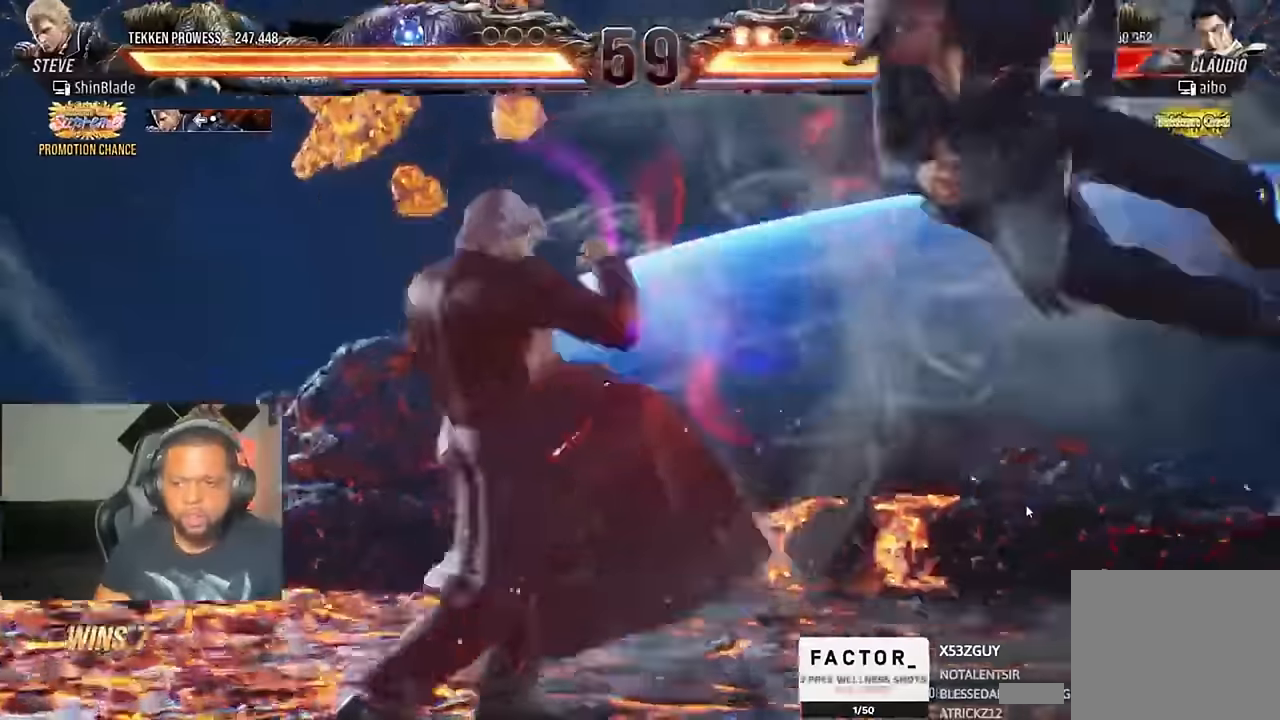
Gameplay with a controller (PlayStation layout); each line is a JSON object with the inputs held at the frame after it (dt_ms = milliseconds from this image to that frame). "events" lists button and stick changes between this image and that frame as [ms after this image, input, new state], when the widget could be followed in between. Not read: L1 R1.
{"dt_ms": 500, "buttons": ["CROSS", "DPAD_RIGHT"], "left_stick": "center", "right_stick": "center", "events": [[134, "DPAD_RIGHT", "down"], [167, "CROSS", "down"], [167, "TRIANGLE", "up"]]}
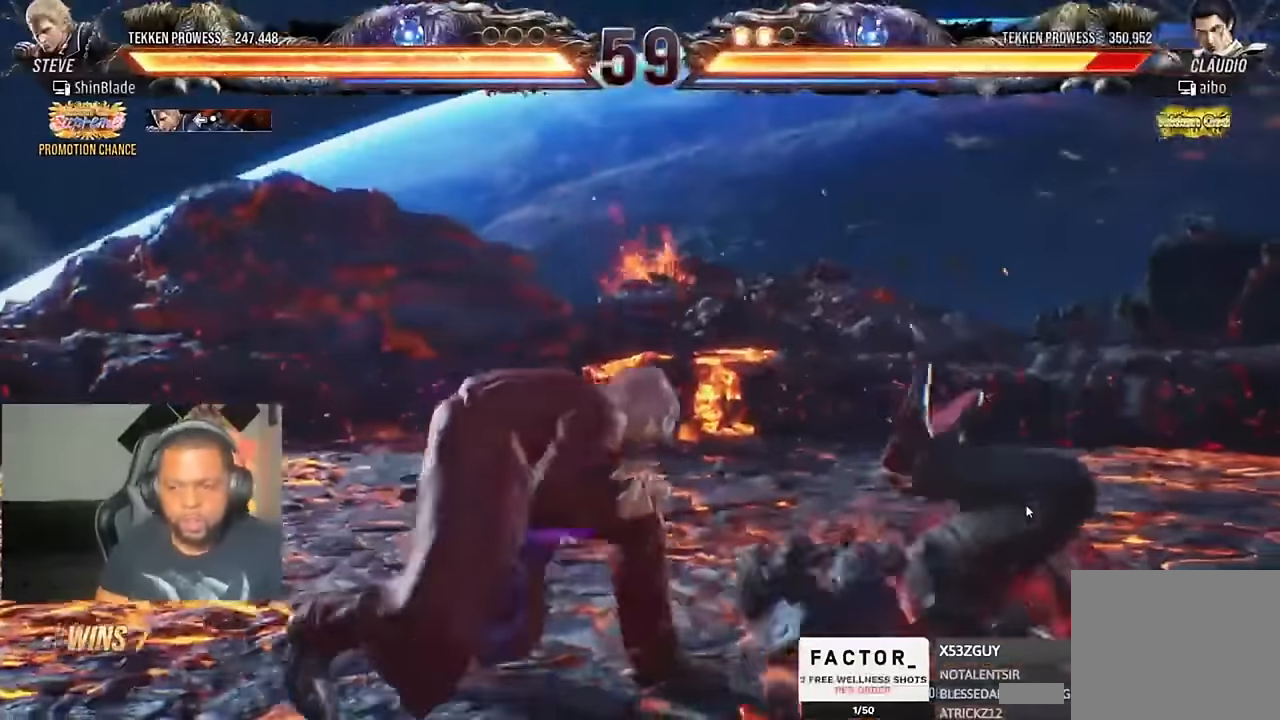
{"dt_ms": 500, "buttons": ["DPAD_RIGHT"], "left_stick": "center", "right_stick": "center", "events": [[200, "CROSS", "up"], [200, "SQUARE", "down"], [234, "DPAD_RIGHT", "up"], [300, "DPAD_RIGHT", "down"], [300, "SQUARE", "up"], [367, "SQUARE", "down"], [434, "SQUARE", "up"]]}
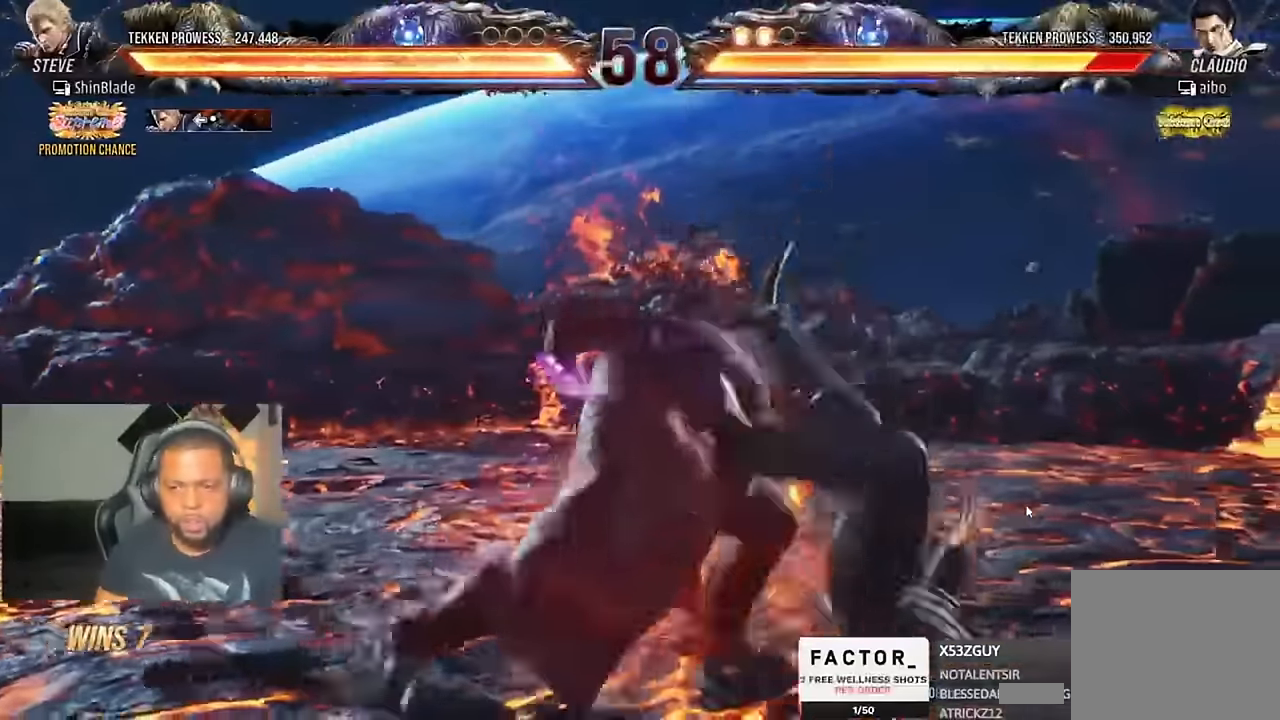
{"dt_ms": 500, "buttons": ["SQUARE", "DPAD_DOWN", "DPAD_RIGHT"], "left_stick": "center", "right_stick": "center", "events": [[34, "SQUARE", "down"], [200, "DPAD_RIGHT", "up"], [267, "SQUARE", "up"], [300, "TRIANGLE", "down"], [400, "DPAD_DOWN", "down"], [400, "DPAD_RIGHT", "down"], [400, "TRIANGLE", "up"], [434, "SQUARE", "down"]]}
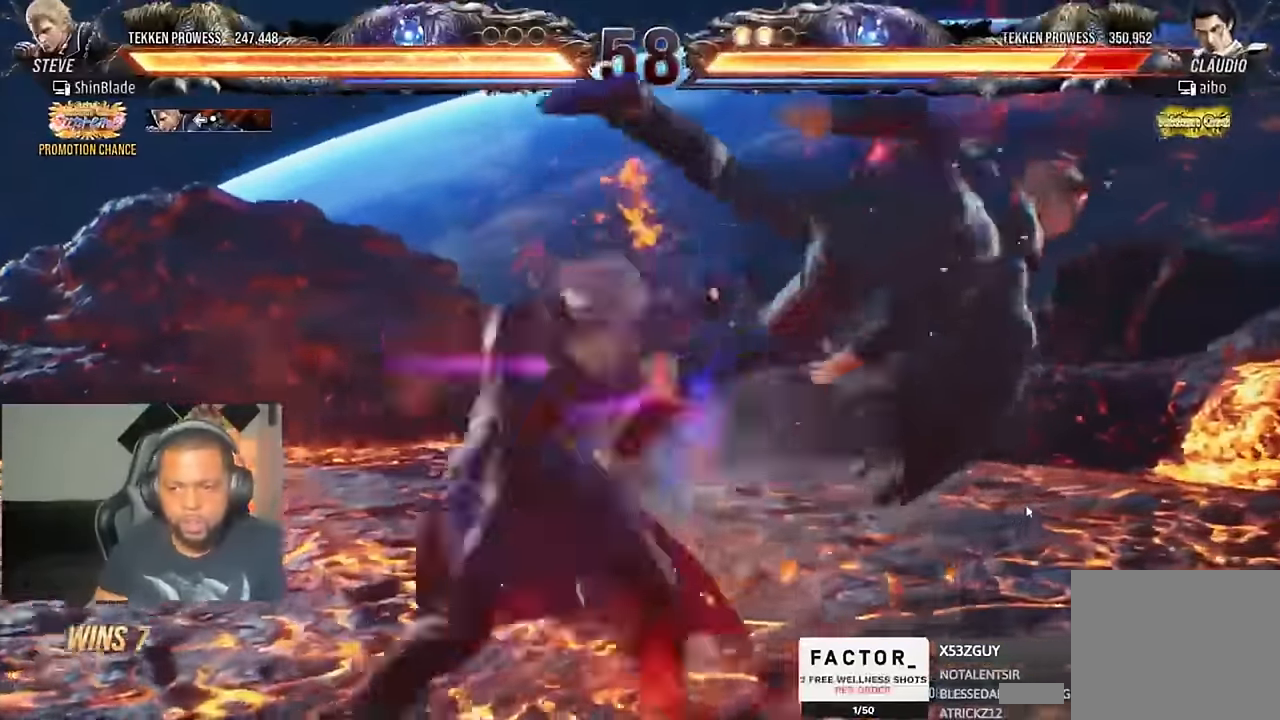
{"dt_ms": 500, "buttons": ["SQUARE"], "left_stick": "center", "right_stick": "center", "events": [[34, "SQUARE", "up"], [34, "TRIANGLE", "down"], [100, "DPAD_DOWN", "up"], [100, "DPAD_RIGHT", "up"], [134, "SQUARE", "down"], [134, "TRIANGLE", "up"], [200, "SQUARE", "up"], [200, "TRIANGLE", "down"], [267, "SQUARE", "down"], [350, "SQUARE", "up"], [400, "SQUARE", "down"], [400, "TRIANGLE", "up"]]}
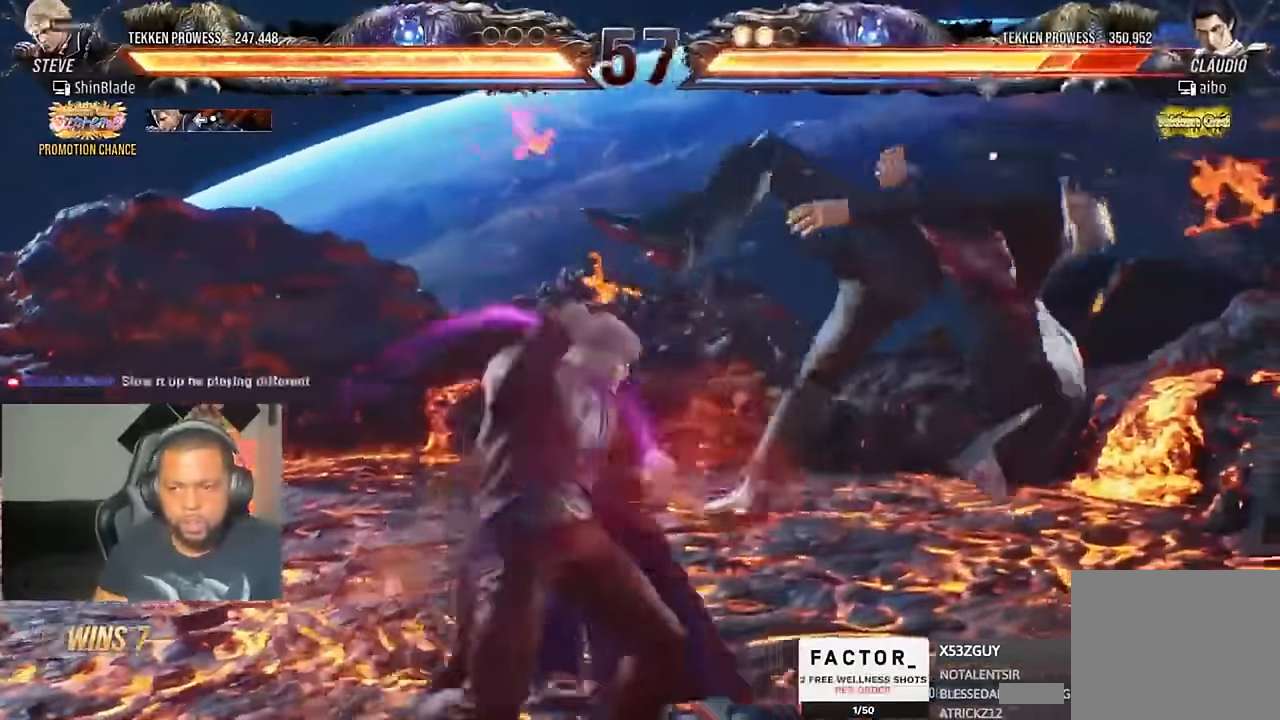
{"dt_ms": 500, "buttons": ["TRIANGLE"], "left_stick": "center", "right_stick": "center"}
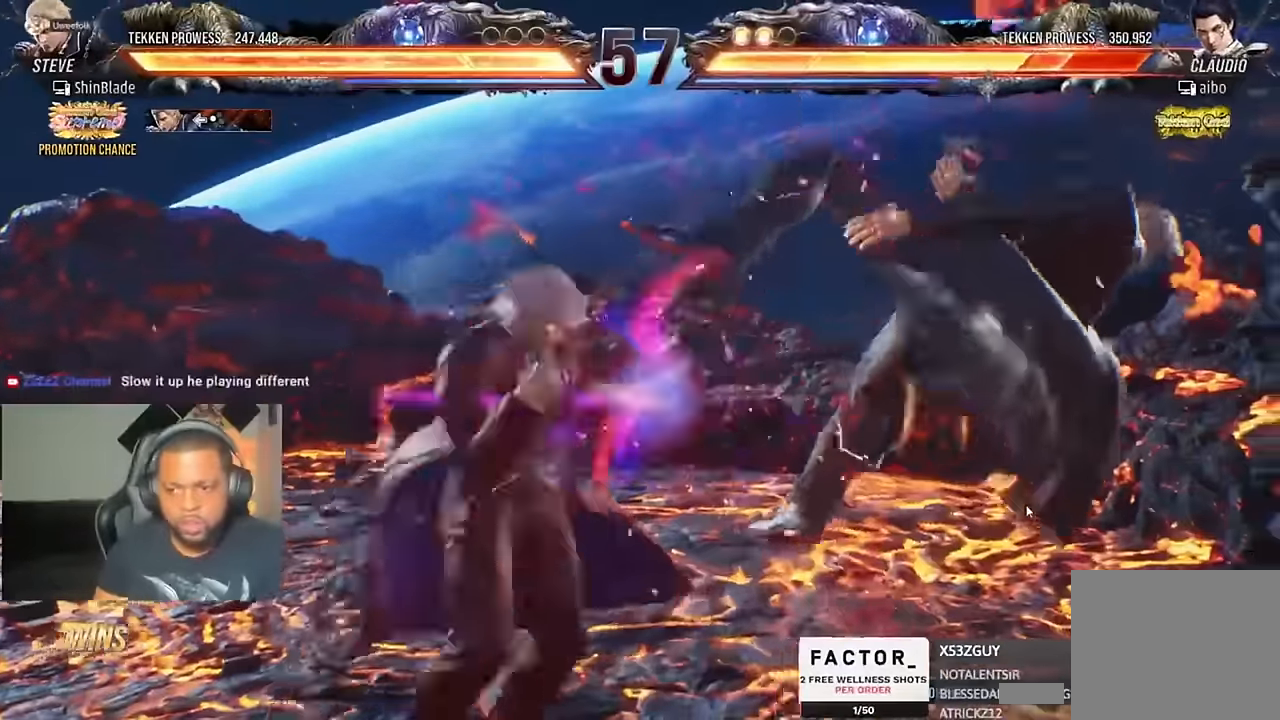
{"dt_ms": 500, "buttons": [], "left_stick": "center", "right_stick": "center"}
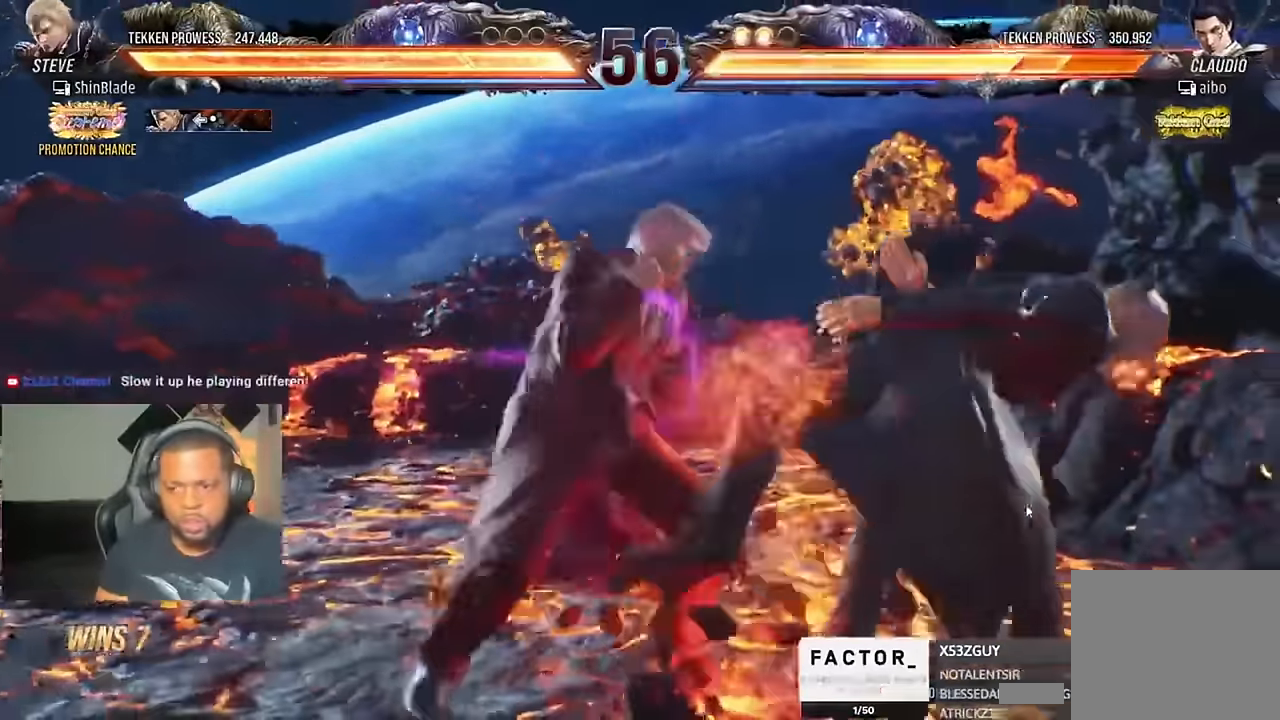
{"dt_ms": 500, "buttons": ["DPAD_RIGHT"], "left_stick": "center", "right_stick": "center", "events": [[34, "TRIANGLE", "down"], [100, "TRIANGLE", "up"], [367, "DPAD_RIGHT", "down"], [434, "DPAD_RIGHT", "up"], [467, "DPAD_RIGHT", "down"]]}
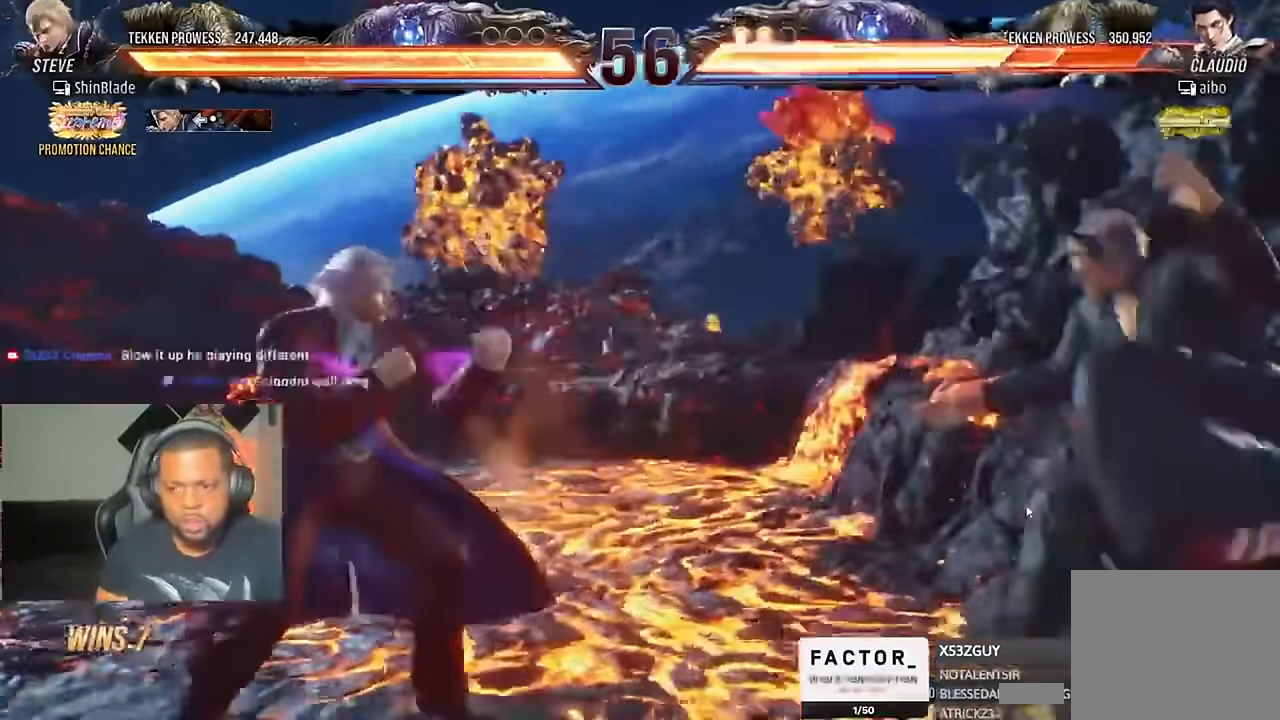
{"dt_ms": 1000, "buttons": ["TRIANGLE"], "left_stick": "center", "right_stick": "center"}